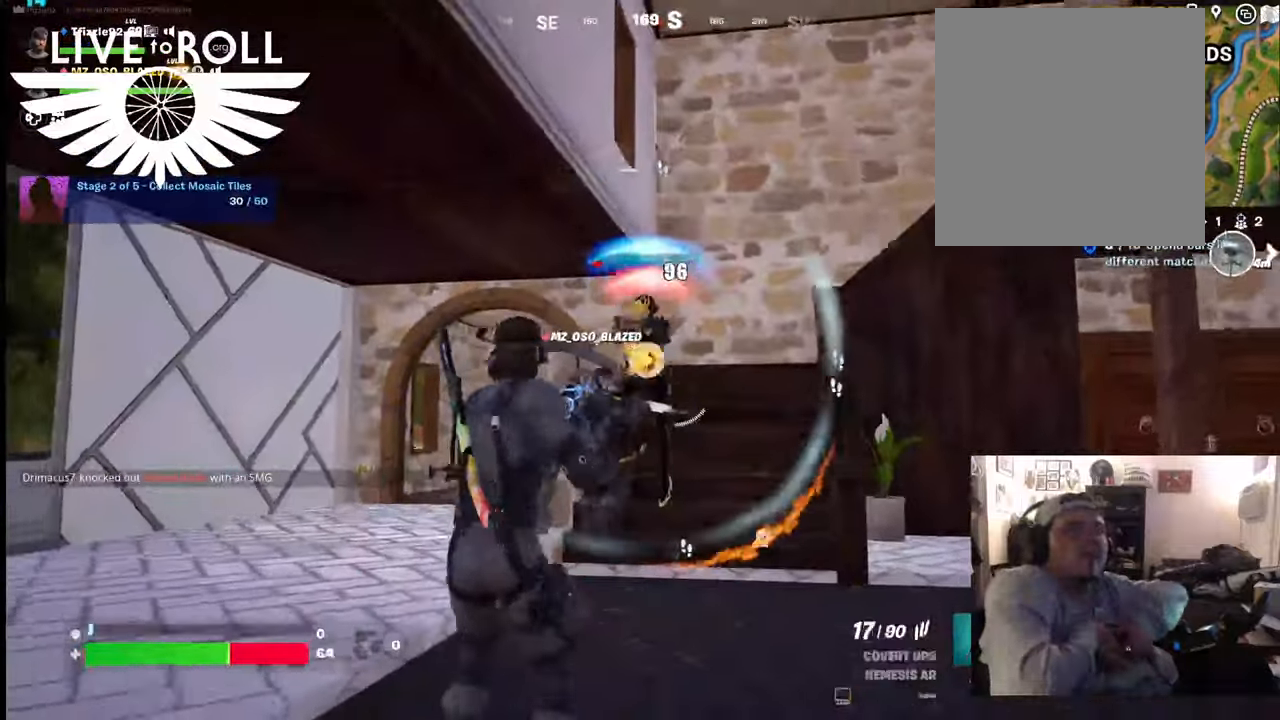
Gameplay with a controller (Xbox layout); each line is a JSON object with the inputs held at the frame after it. "events" lists button and stick changes between this image and that frame as [ms after this image, input, new state], when the widget could be followed in between.
{"buttons": ["R2"], "left_stick": "center", "right_stick": "center", "events": [[134, "left_stick", "up-right"], [367, "left_stick", "center"]]}
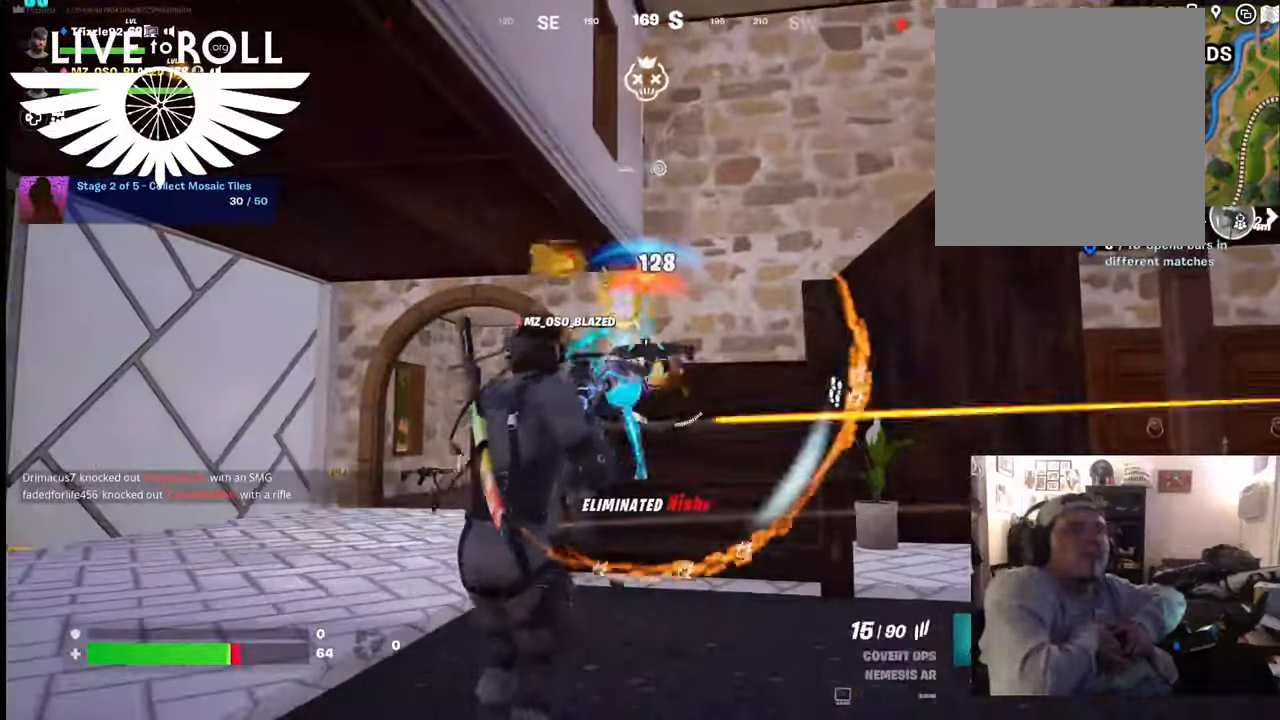
{"buttons": [], "left_stick": "up", "right_stick": "center", "events": [[167, "R2", "up"], [167, "left_stick", "up"]]}
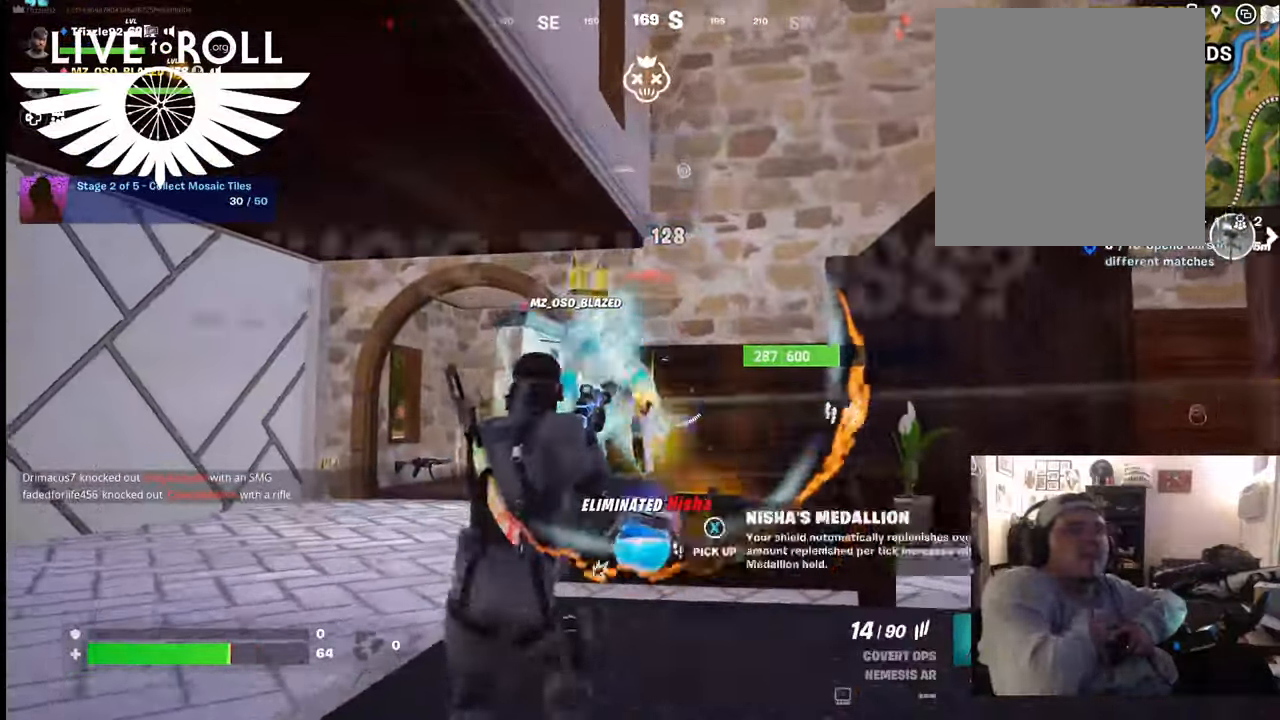
{"buttons": [], "left_stick": "up-left", "right_stick": "down-right", "events": [[34, "left_stick", "up-left"], [34, "right_stick", "right"], [200, "right_stick", "down-right"]]}
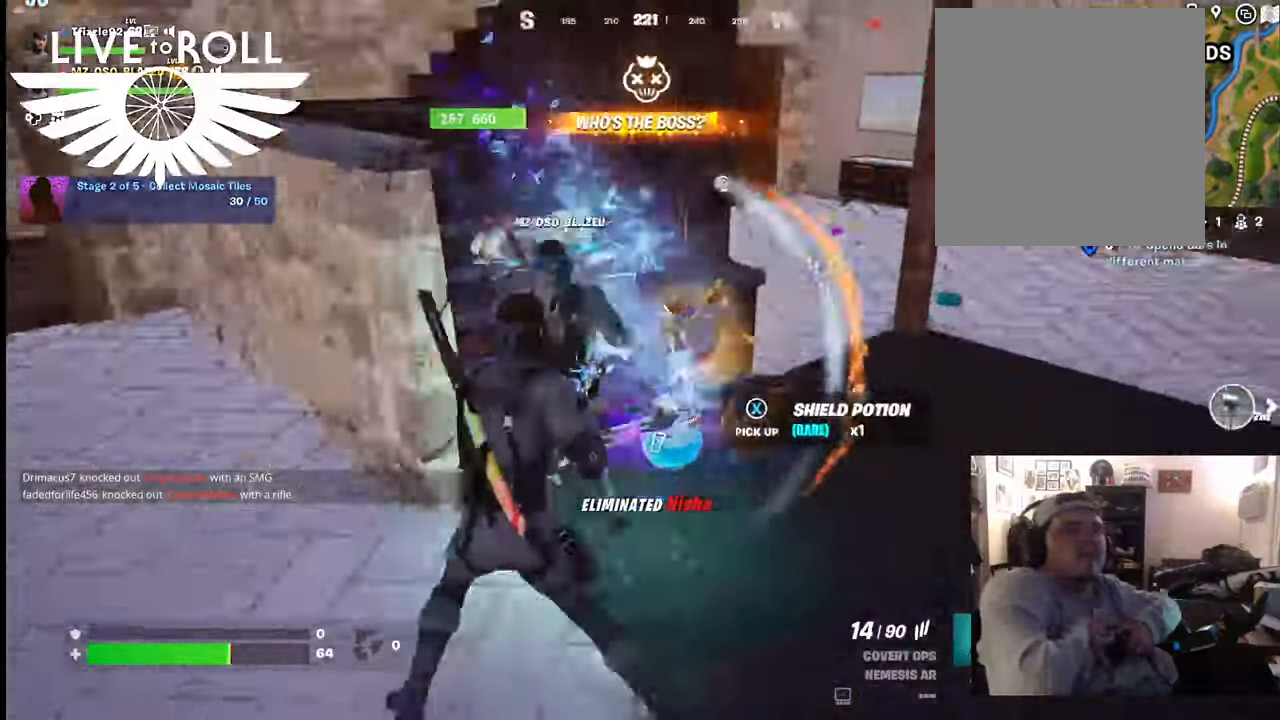
{"buttons": [], "left_stick": "up-right", "right_stick": "center", "events": [[67, "left_stick", "center"], [167, "left_stick", "up"], [367, "left_stick", "up-right"], [367, "right_stick", "center"]]}
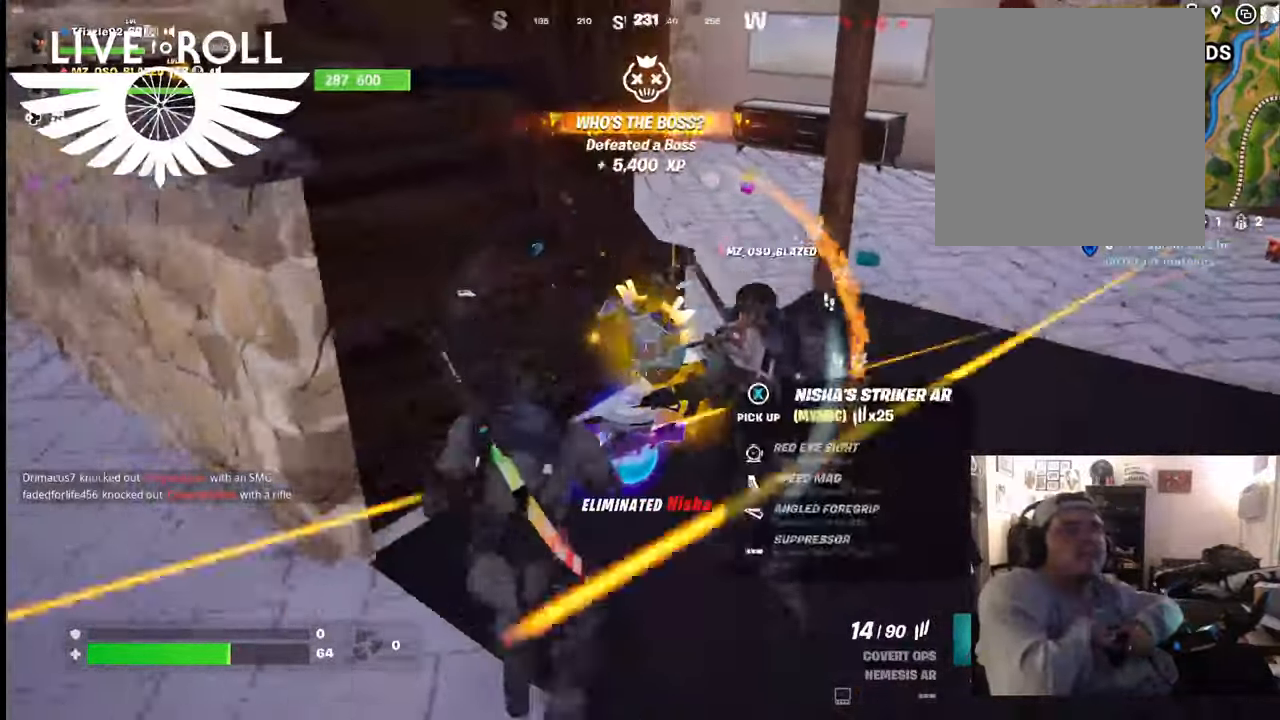
{"buttons": [], "left_stick": "center", "right_stick": "center", "events": [[167, "X", "down"], [234, "left_stick", "center"], [267, "X", "up"]]}
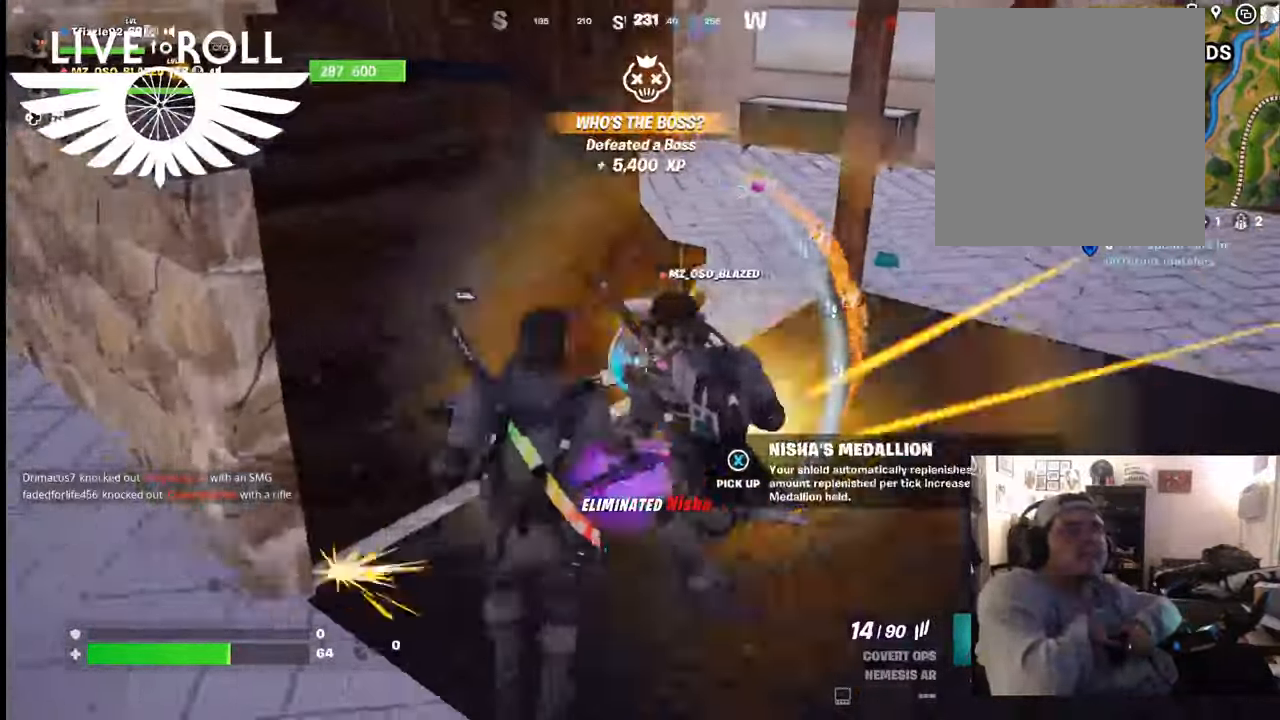
{"buttons": [], "left_stick": "up-left", "right_stick": "right", "events": [[67, "left_stick", "up-left"], [334, "right_stick", "right"]]}
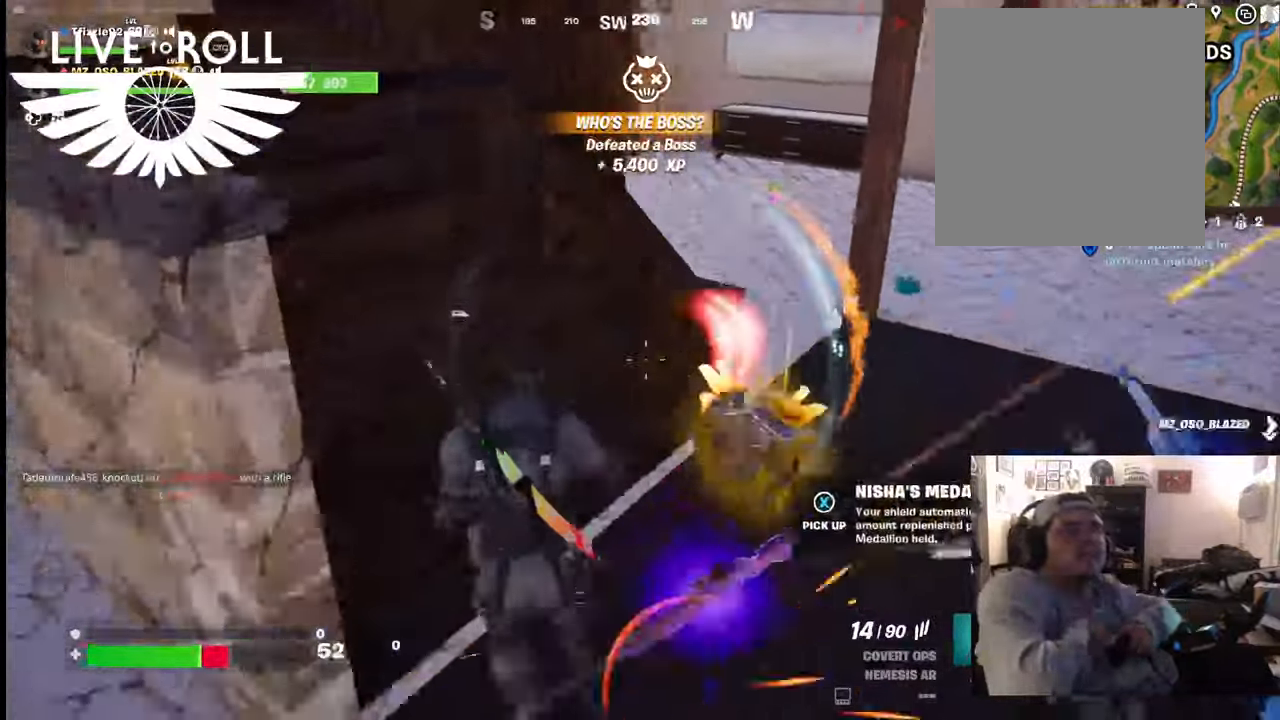
{"buttons": [], "left_stick": "center", "right_stick": "down-right", "events": [[100, "left_stick", "center"], [467, "right_stick", "down-right"]]}
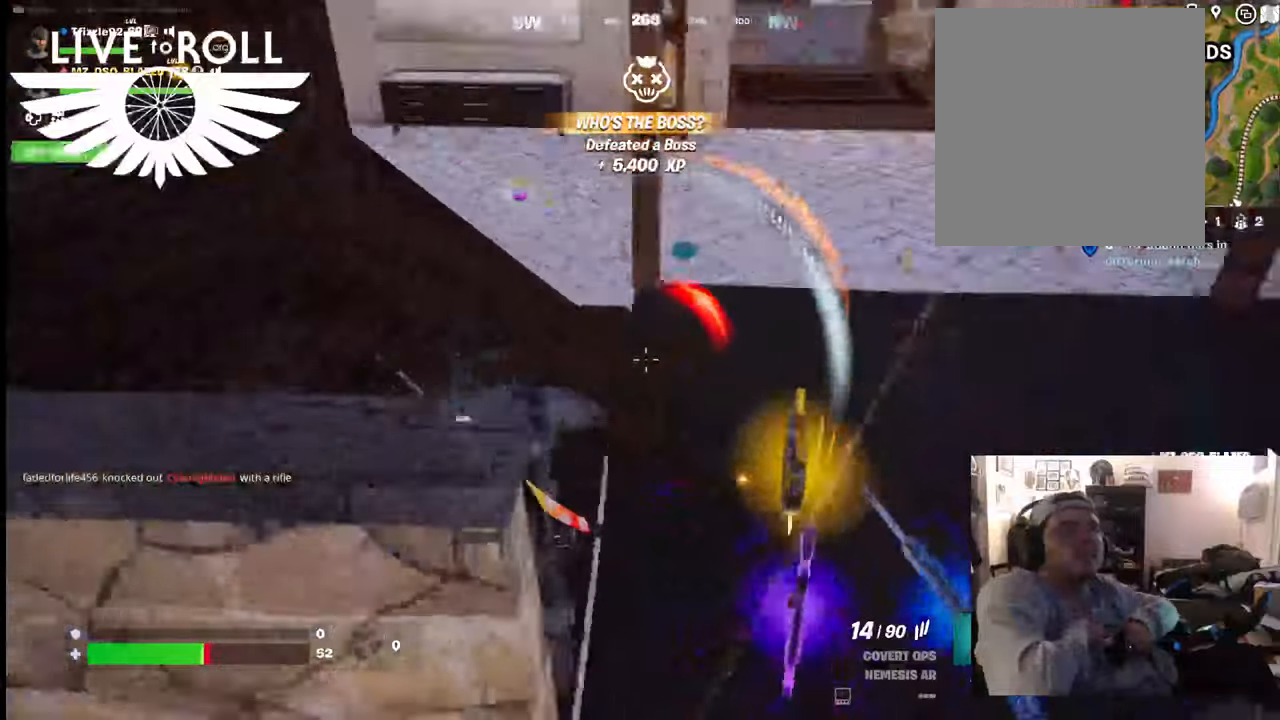
{"buttons": [], "left_stick": "center", "right_stick": "center", "events": [[267, "right_stick", "right"], [367, "right_stick", "center"]]}
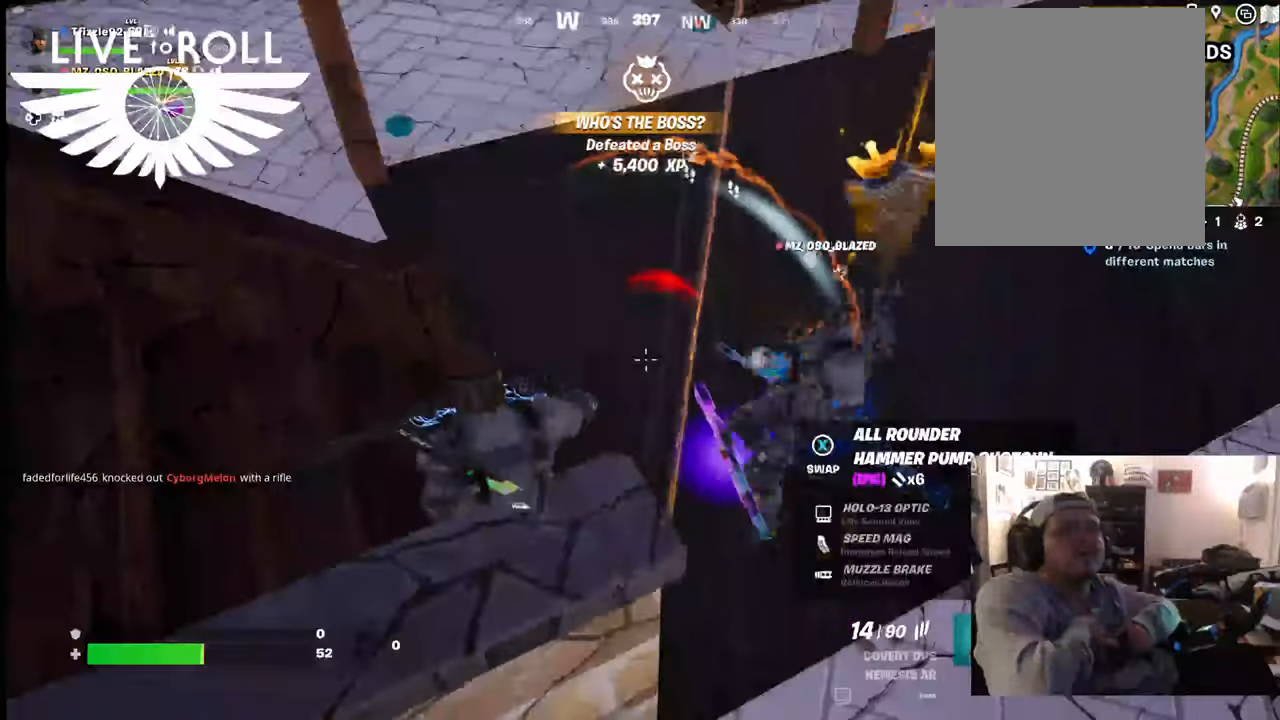
{"buttons": [], "left_stick": "center", "right_stick": "center", "events": []}
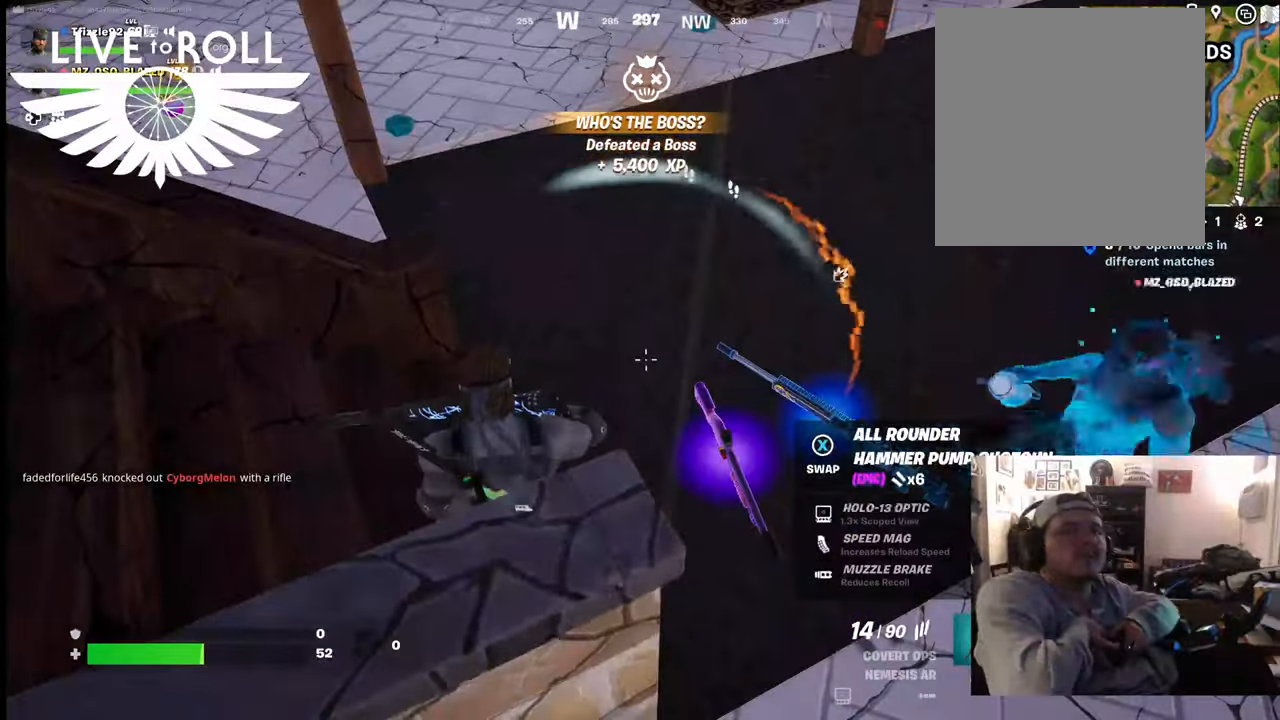
{"buttons": [], "left_stick": "right", "right_stick": "up", "events": [[67, "left_stick", "right"], [234, "right_stick", "up-left"], [400, "right_stick", "up"]]}
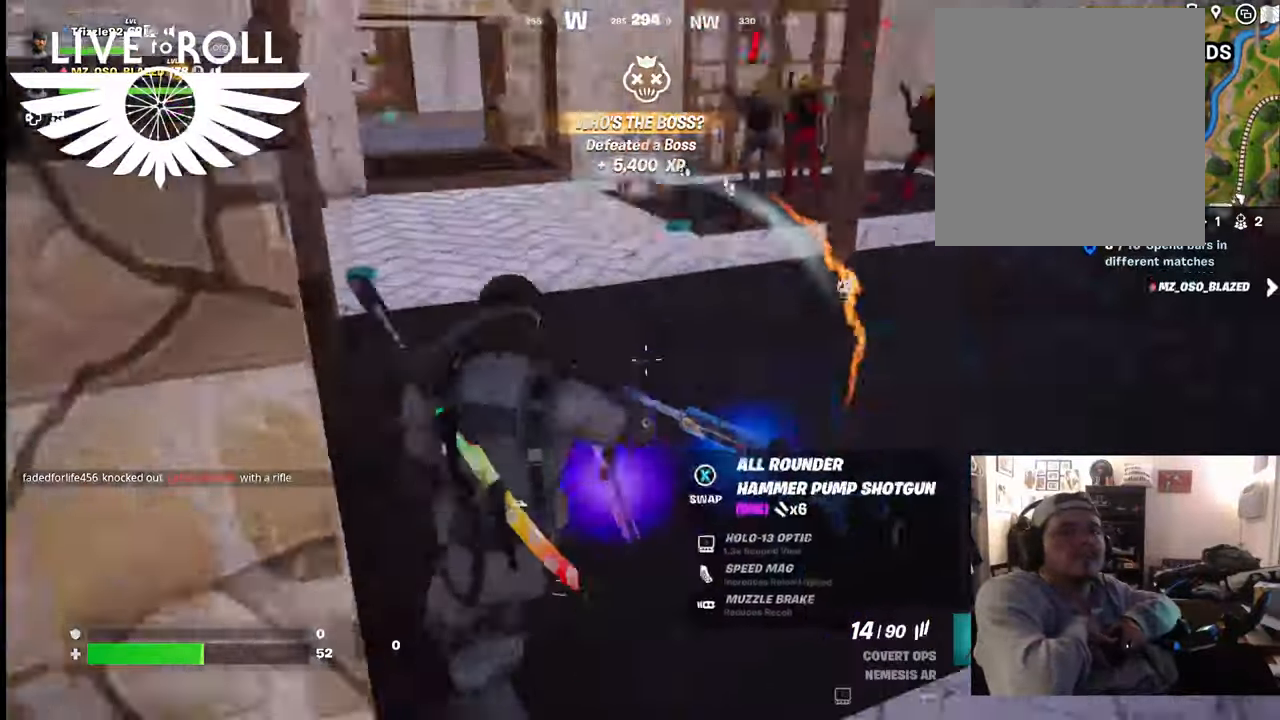
{"buttons": [], "left_stick": "left", "right_stick": "right", "events": [[100, "left_stick", "down-right"], [167, "right_stick", "right"], [234, "left_stick", "left"]]}
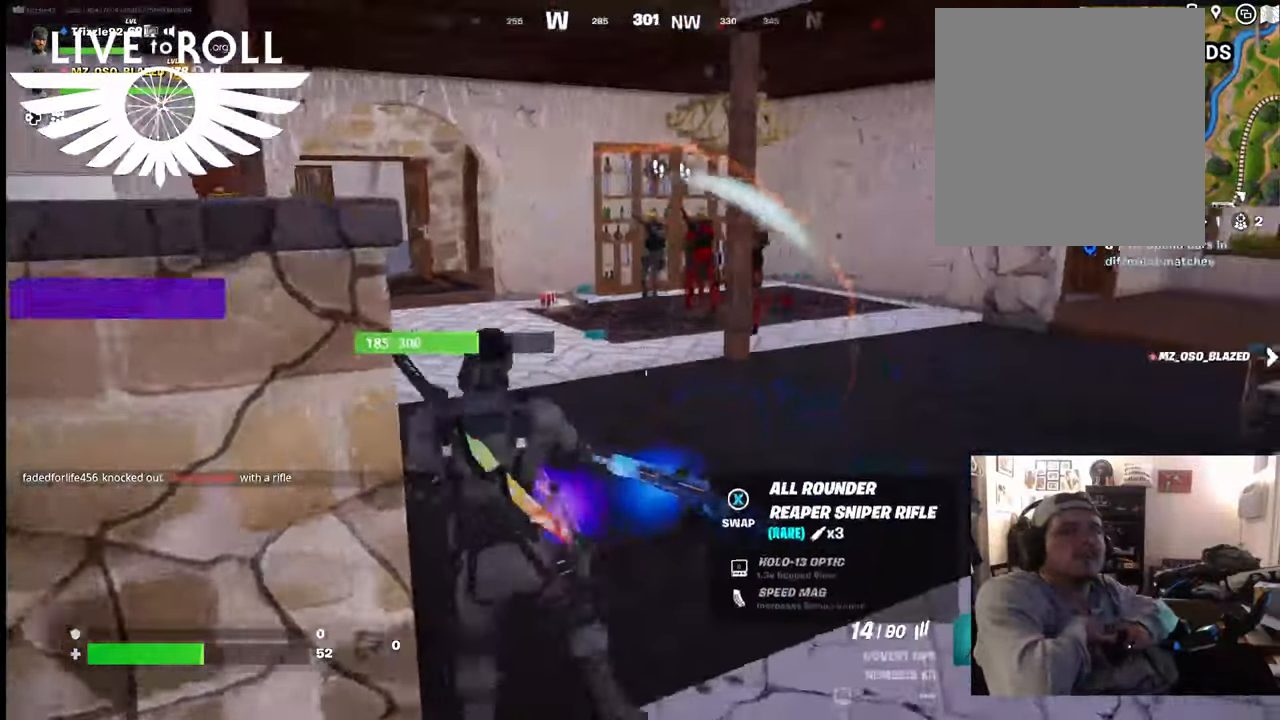
{"buttons": [], "left_stick": "up", "right_stick": "center", "events": [[67, "left_stick", "up-left"], [234, "left_stick", "up"], [300, "right_stick", "center"]]}
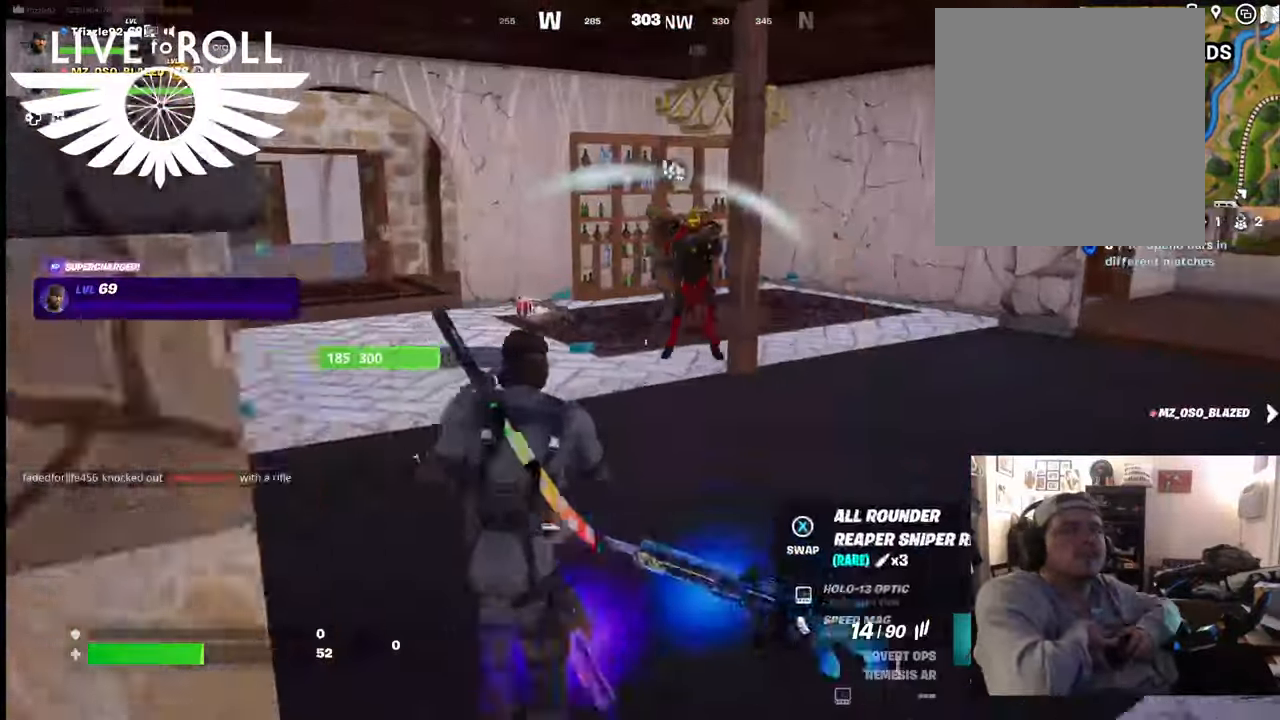
{"buttons": [], "left_stick": "up-left", "right_stick": "right", "events": [[300, "left_stick", "up-left"], [300, "right_stick", "right"]]}
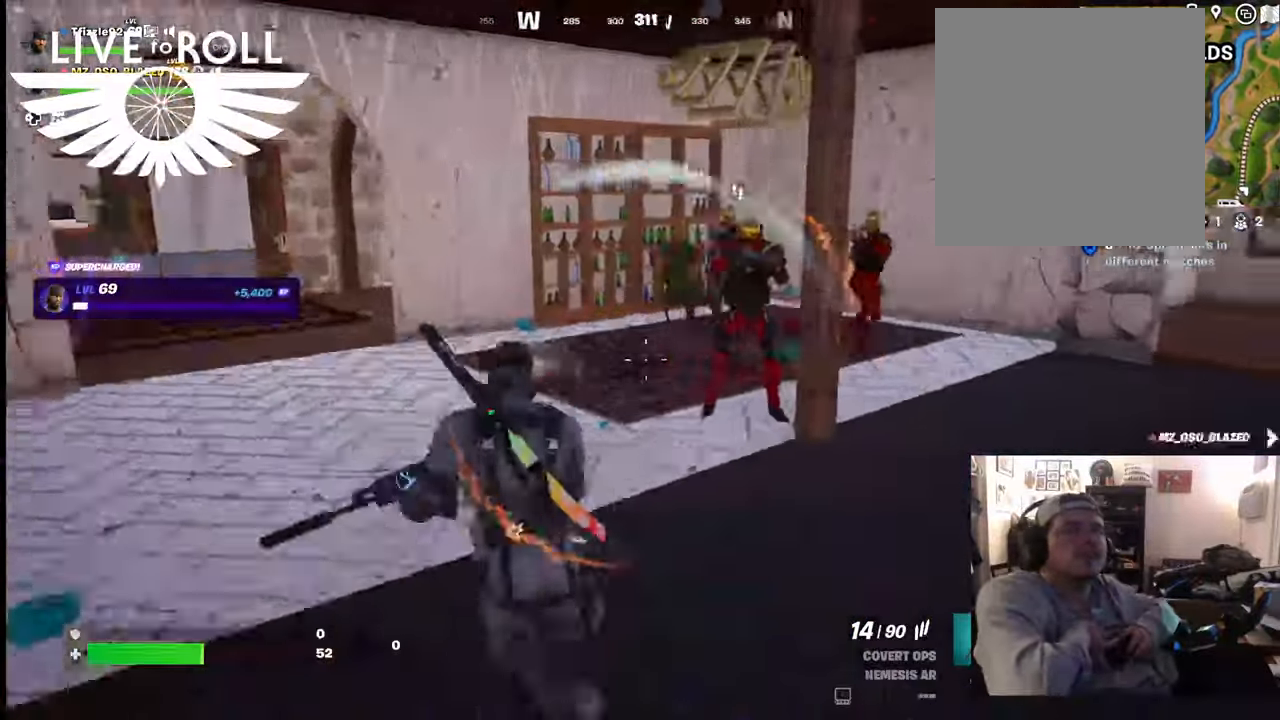
{"buttons": [], "left_stick": "up-left", "right_stick": "center", "events": [[500, "right_stick", "center"]]}
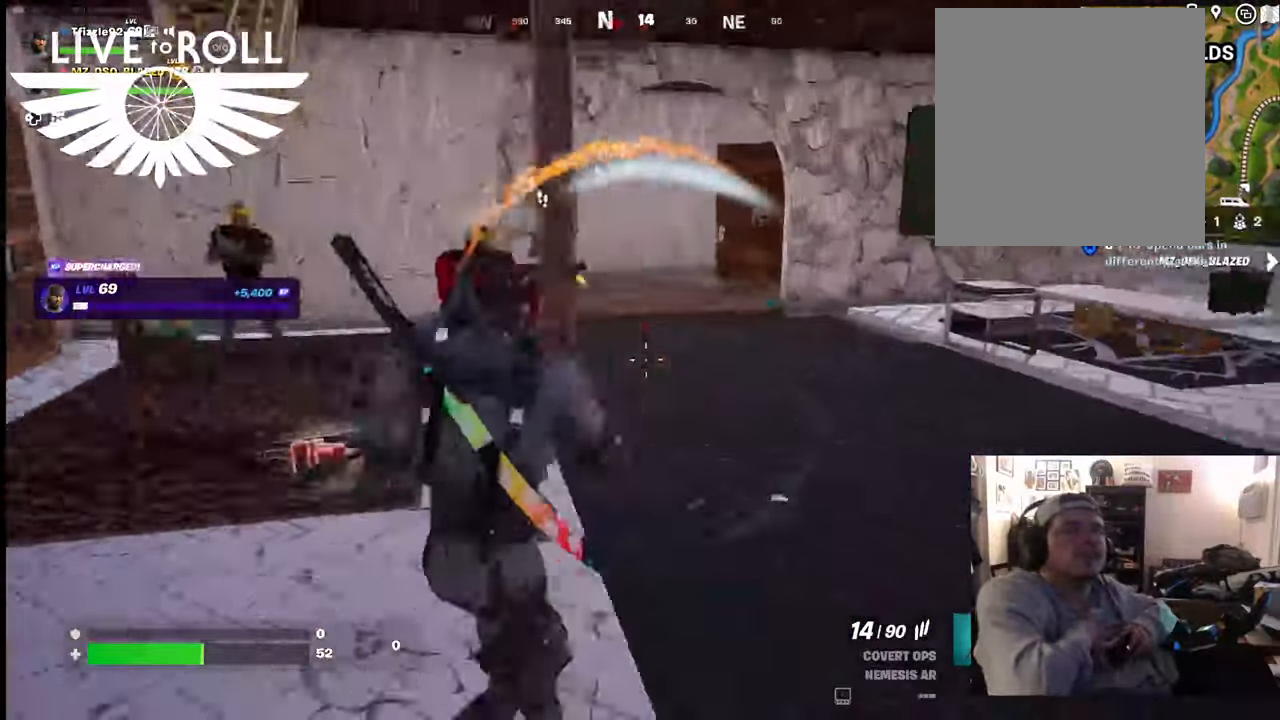
{"buttons": [], "left_stick": "up", "right_stick": "center", "events": [[300, "left_stick", "up"]]}
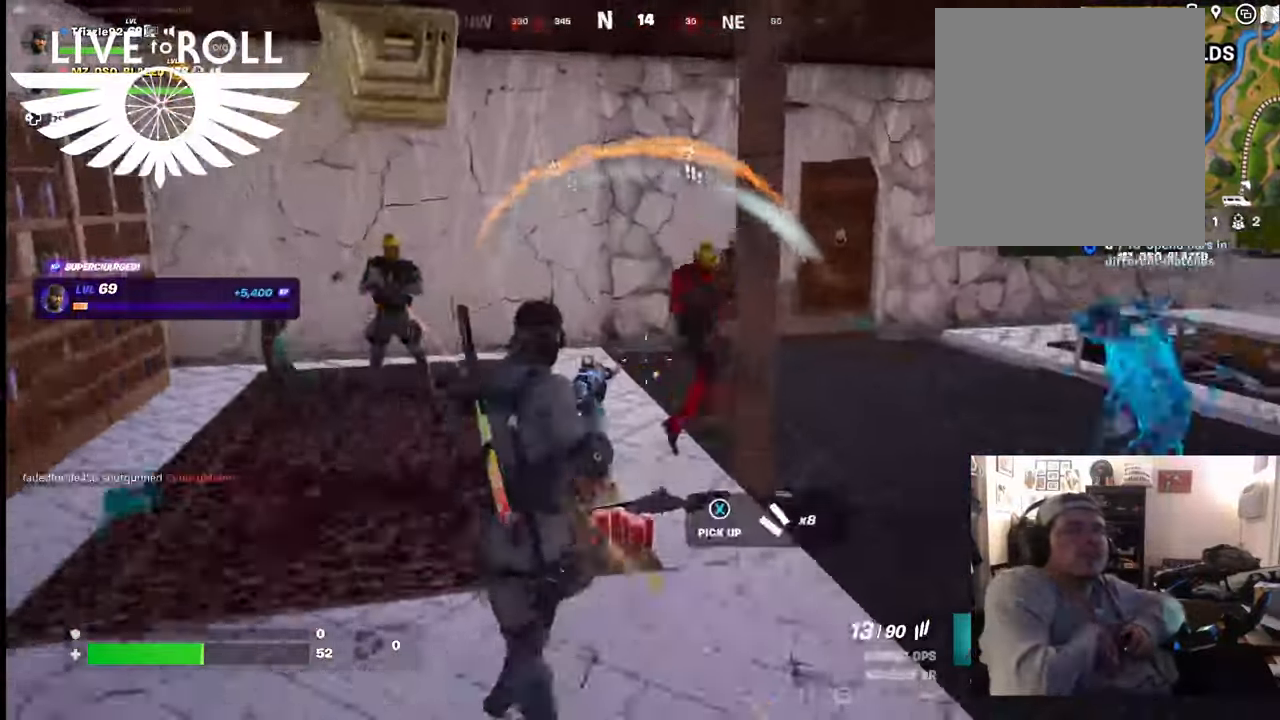
{"buttons": [], "left_stick": "right", "right_stick": "center", "events": [[67, "left_stick", "up-right"], [367, "left_stick", "right"]]}
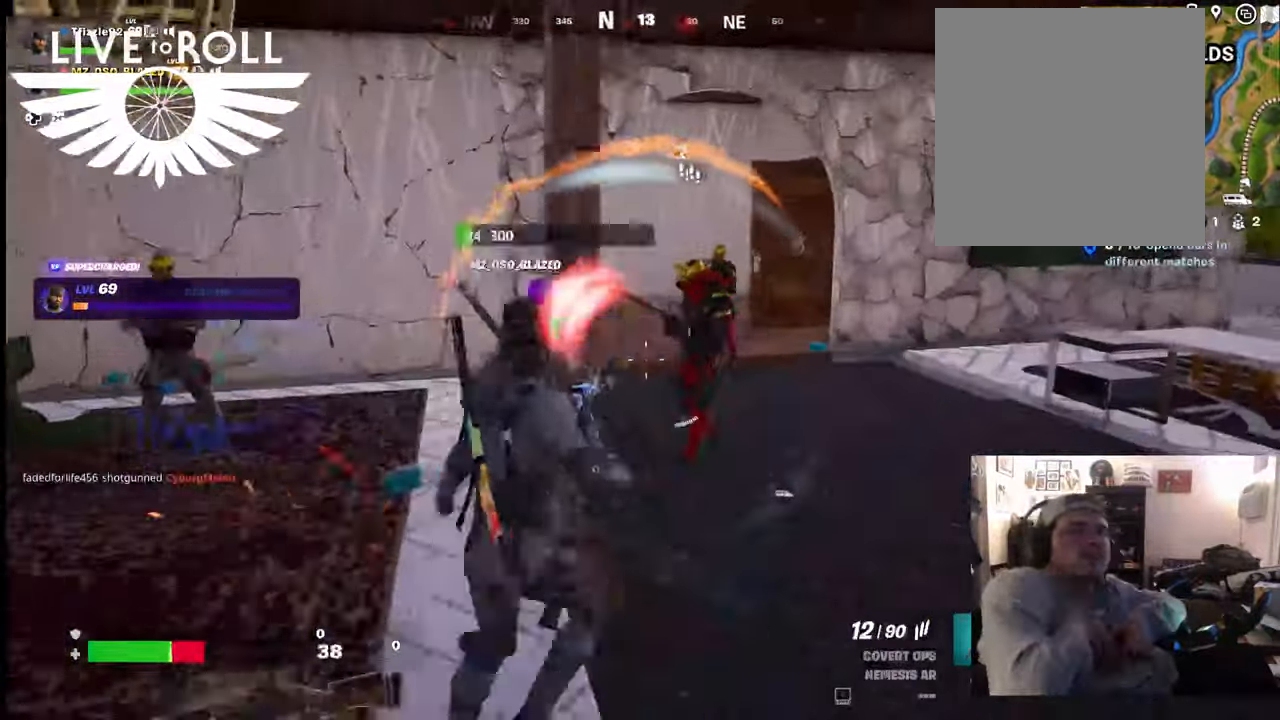
{"buttons": [], "left_stick": "right", "right_stick": "center", "events": [[167, "right_stick", "up-left"], [434, "right_stick", "center"]]}
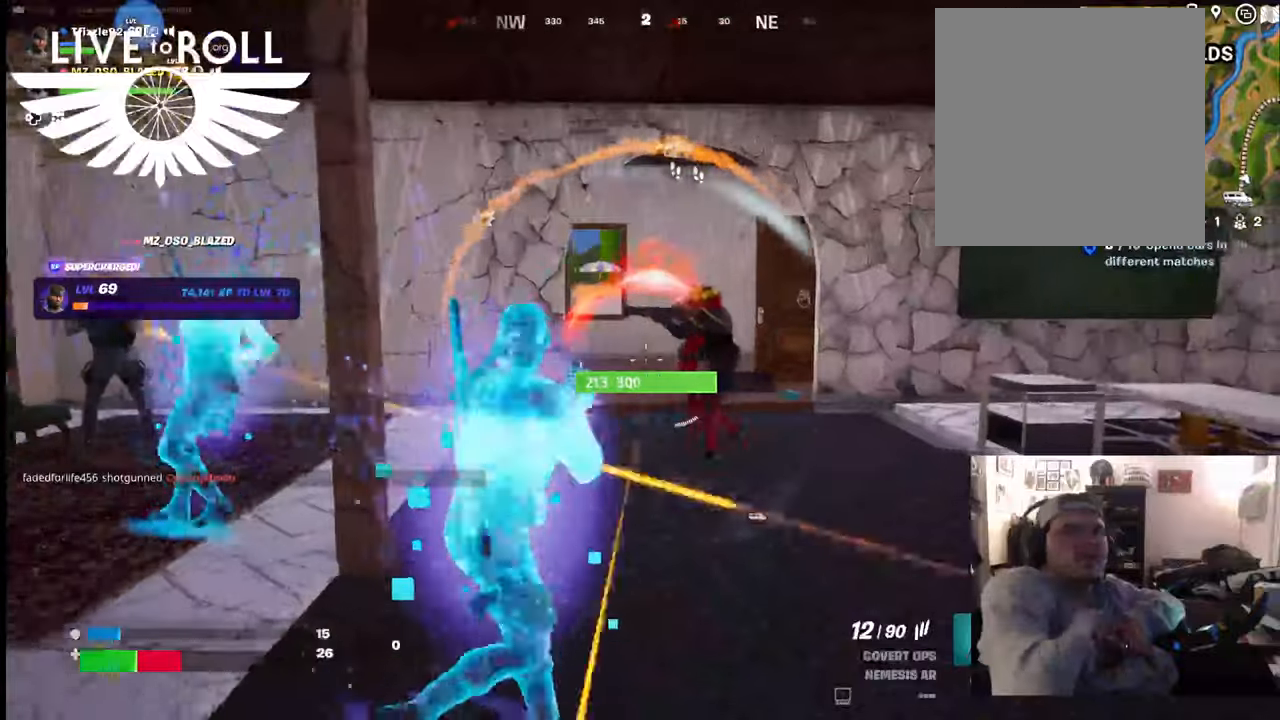
{"buttons": ["R1"], "left_stick": "right", "right_stick": "center", "events": [[200, "R1", "down"], [334, "R1", "up"], [400, "R1", "down"]]}
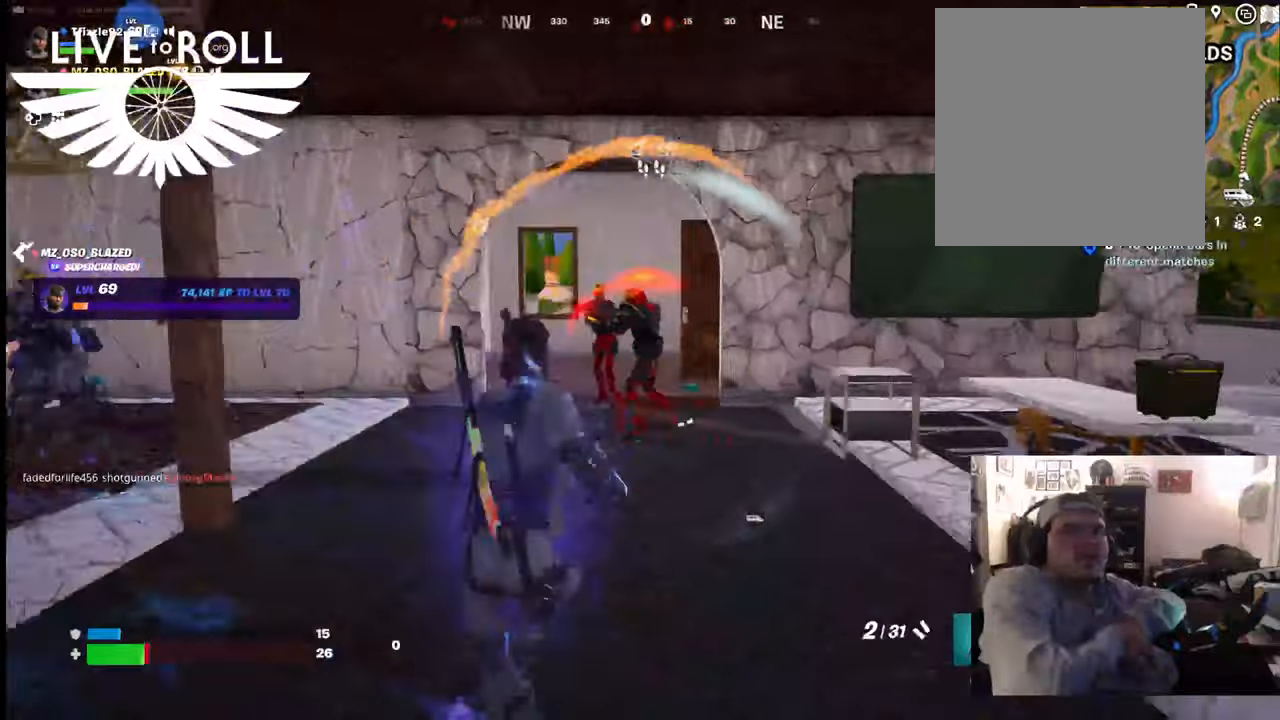
{"buttons": [], "left_stick": "up", "right_stick": "center", "events": [[67, "R1", "up"], [167, "R1", "down"], [300, "R1", "up"], [367, "left_stick", "up"]]}
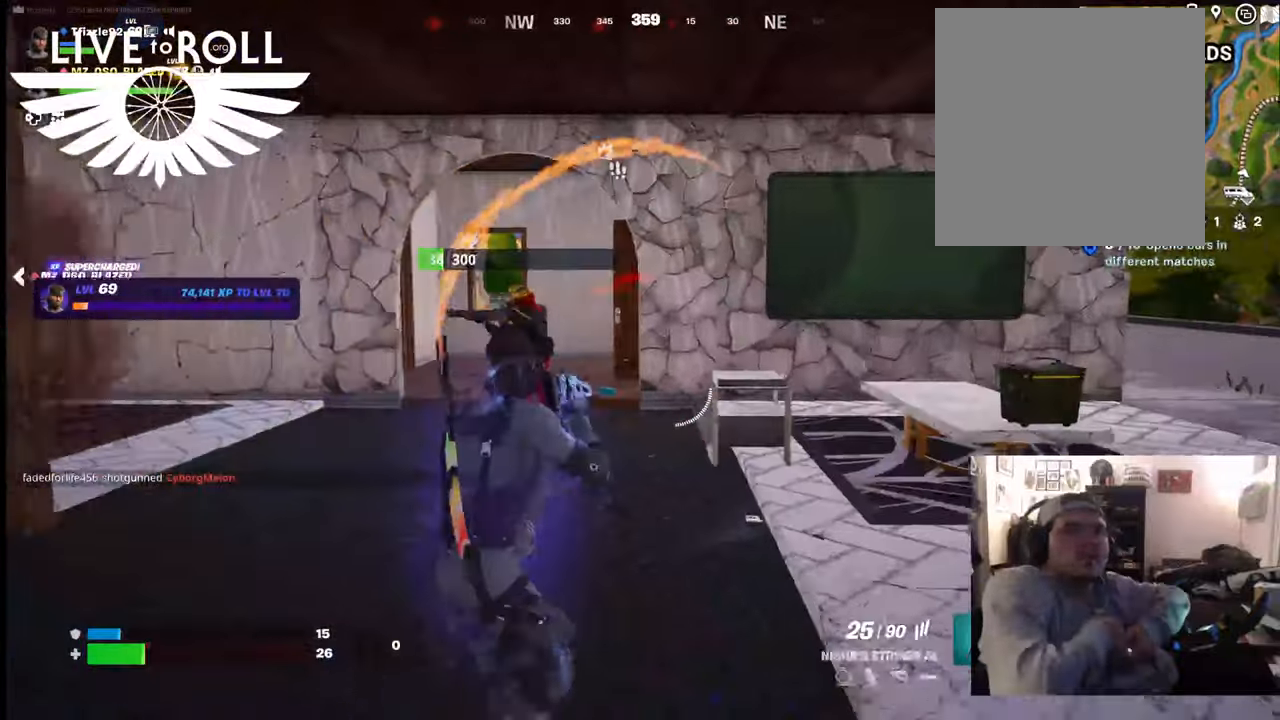
{"buttons": ["R2"], "left_stick": "center", "right_stick": "center", "events": [[34, "left_stick", "up-left"], [467, "R2", "down"], [500, "left_stick", "center"]]}
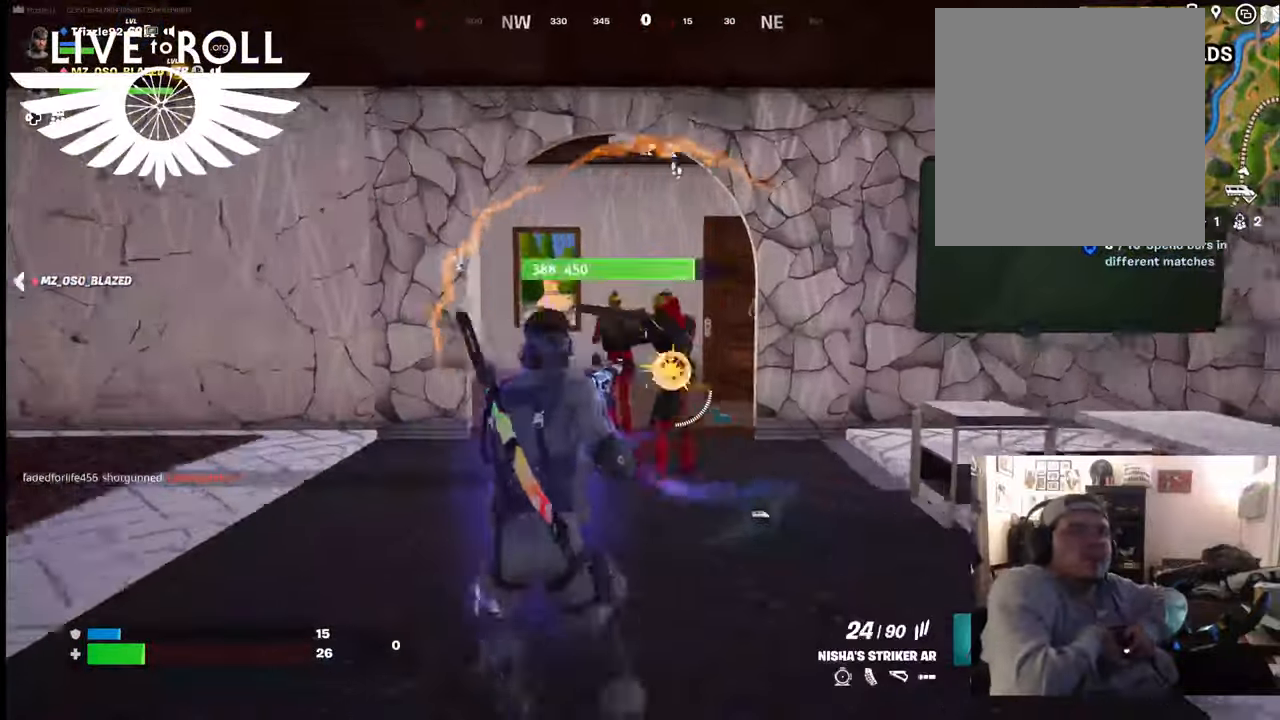
{"buttons": ["R2"], "left_stick": "center", "right_stick": "center", "events": [[134, "left_stick", "right"], [400, "left_stick", "center"]]}
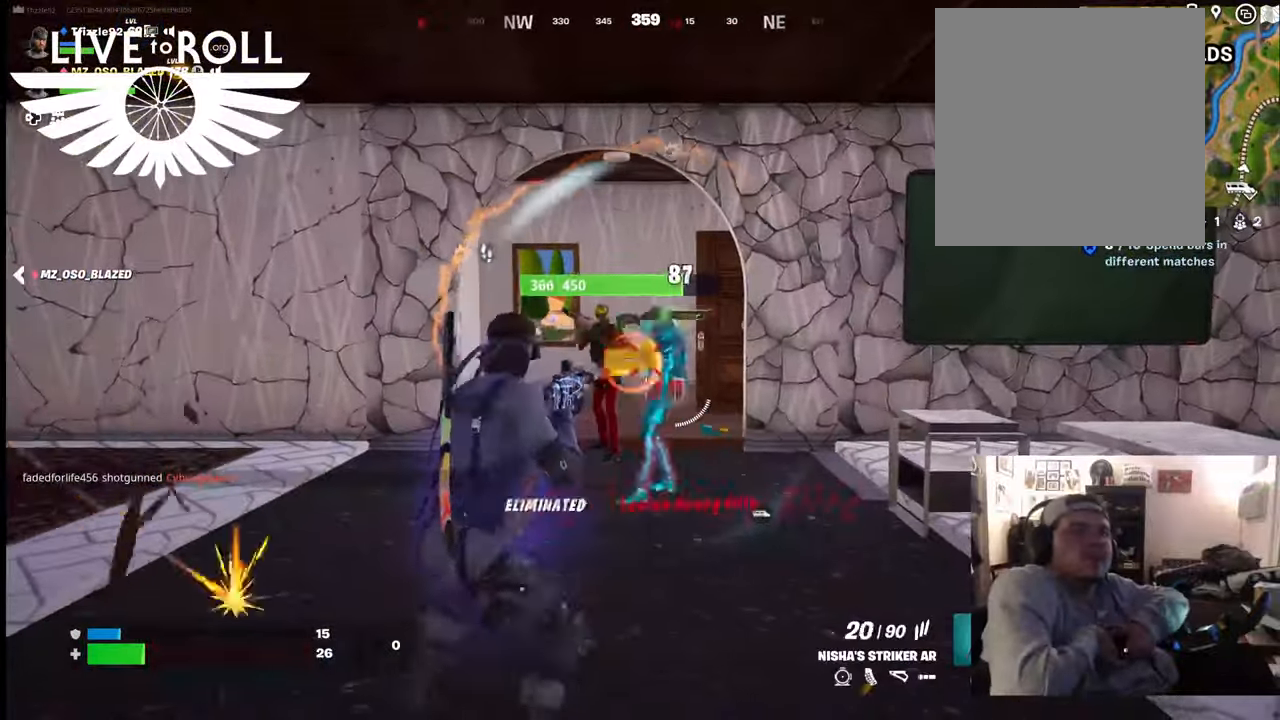
{"buttons": [], "left_stick": "up-left", "right_stick": "center", "events": [[300, "left_stick", "up-left"], [334, "R2", "up"]]}
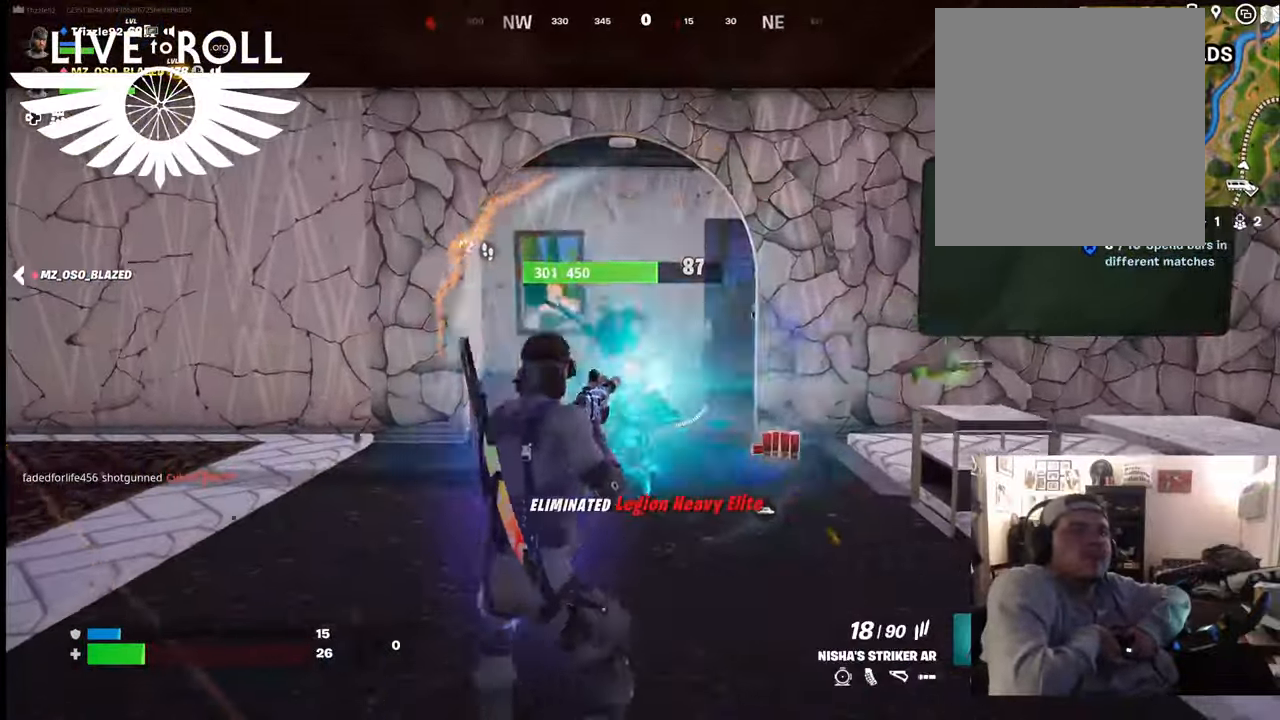
{"buttons": ["R2"], "left_stick": "center", "right_stick": "center", "events": [[100, "R2", "down"], [200, "left_stick", "up"], [300, "left_stick", "center"]]}
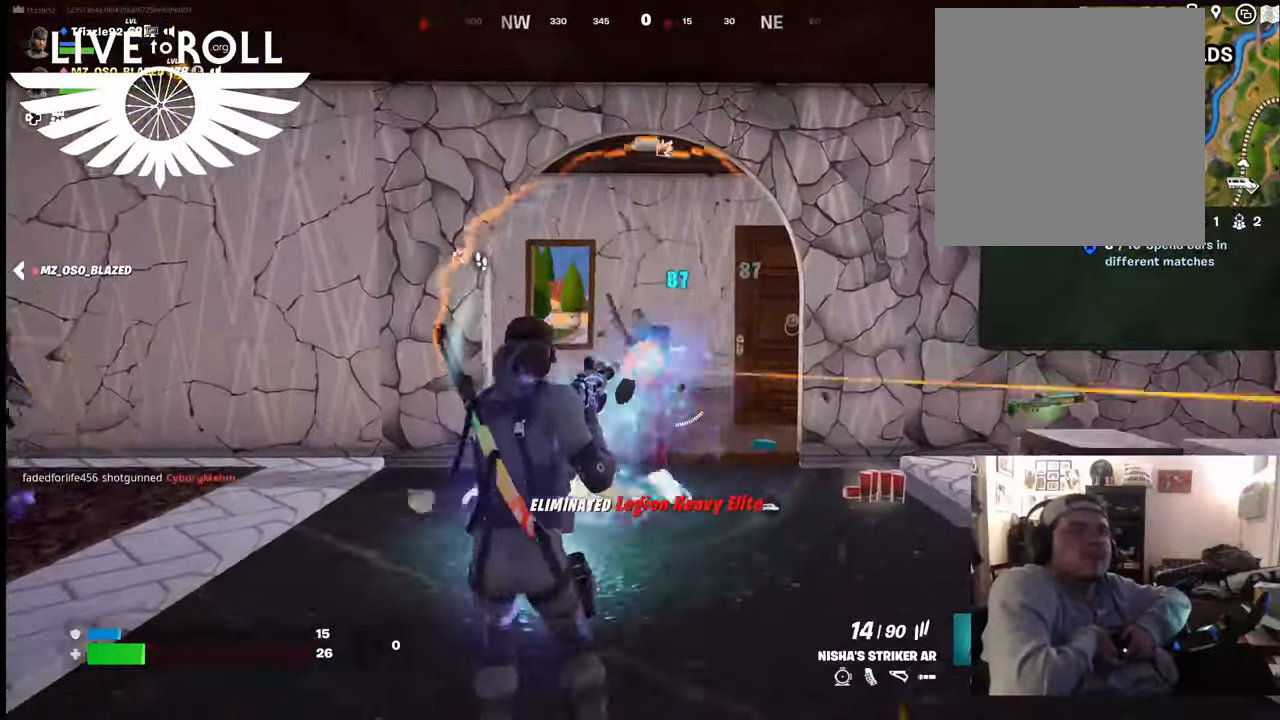
{"buttons": [], "left_stick": "up", "right_stick": "center", "events": [[67, "left_stick", "up"], [400, "R2", "up"]]}
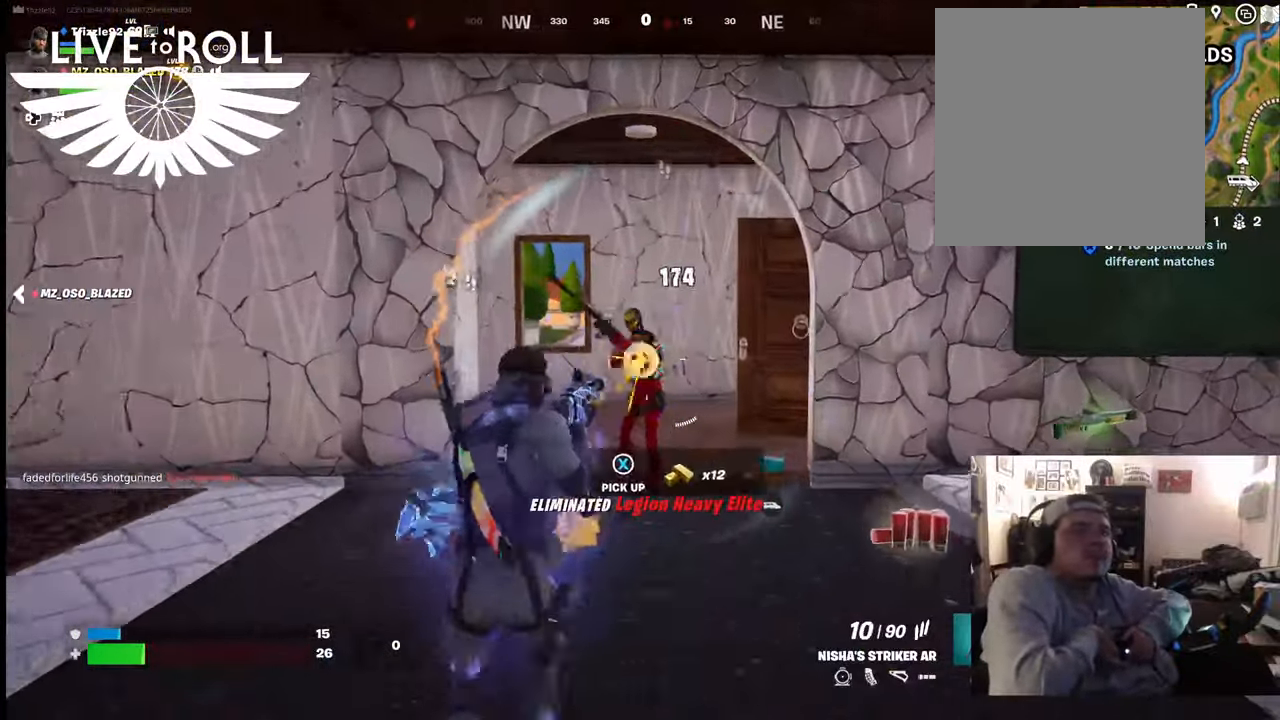
{"buttons": [], "left_stick": "left", "right_stick": "center", "events": [[134, "left_stick", "center"], [400, "left_stick", "left"]]}
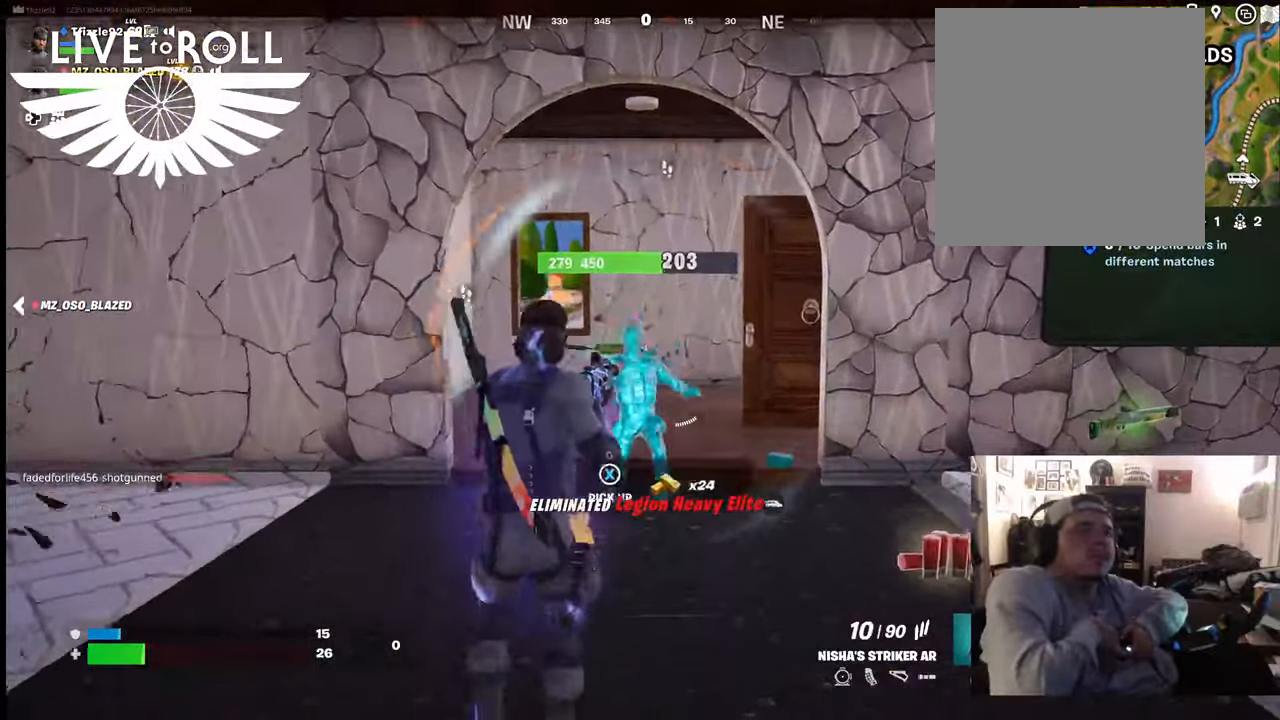
{"buttons": [], "left_stick": "down", "right_stick": "left", "events": [[34, "left_stick", "down-left"], [200, "right_stick", "left"], [400, "left_stick", "down"]]}
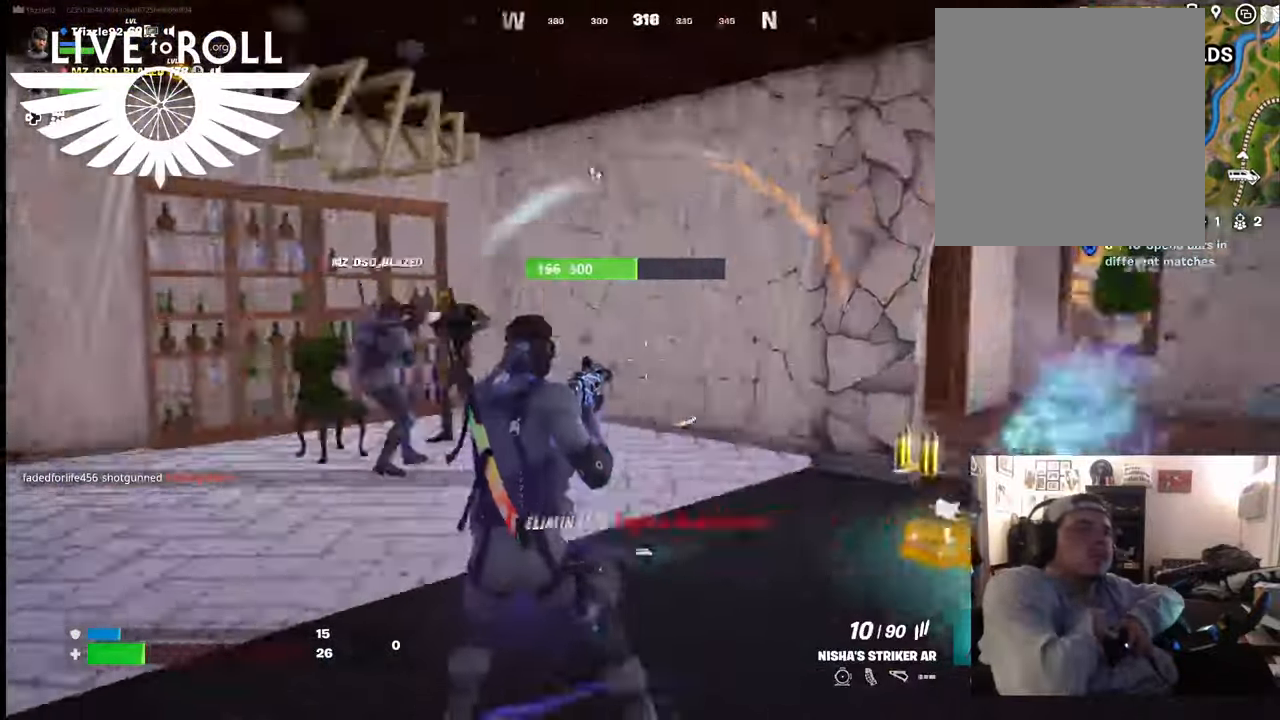
{"buttons": [], "left_stick": "up-right", "right_stick": "center", "events": [[167, "left_stick", "right"], [234, "right_stick", "center"], [267, "left_stick", "up-right"]]}
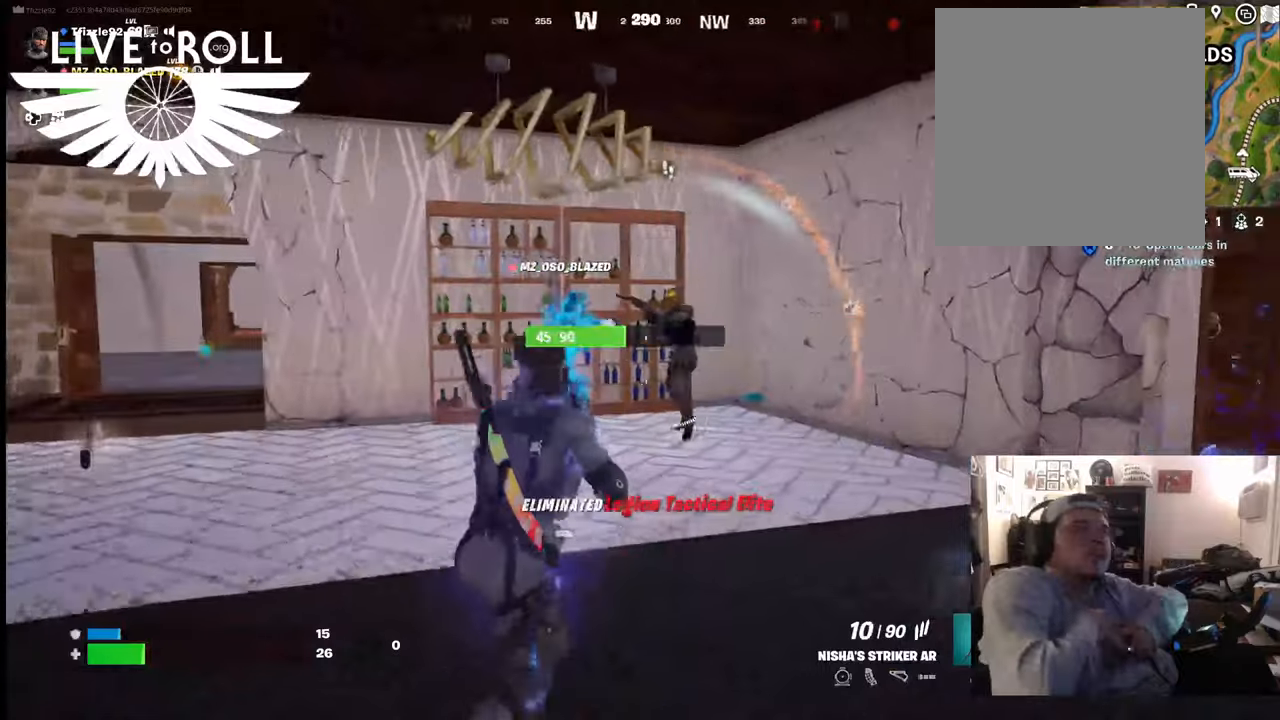
{"buttons": [], "left_stick": "up", "right_stick": "center", "events": [[34, "left_stick", "up"], [234, "R2", "down"], [467, "R2", "up"]]}
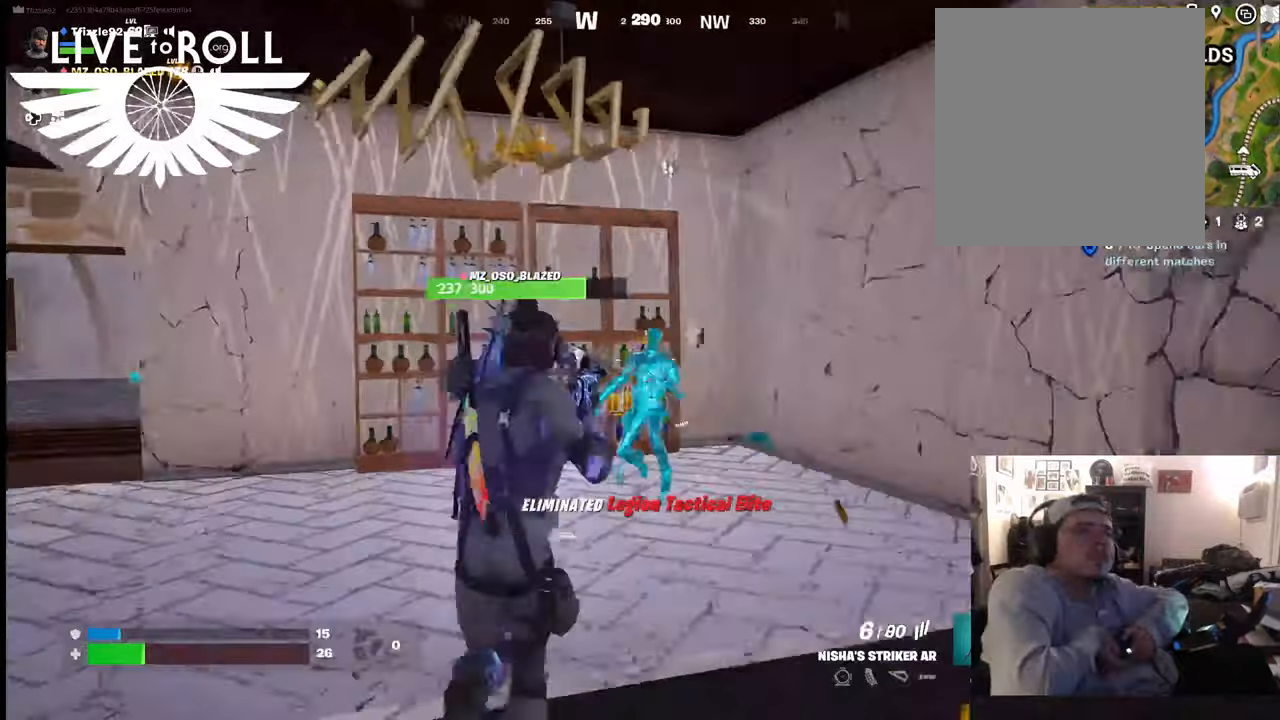
{"buttons": [], "left_stick": "center", "right_stick": "center", "events": [[34, "left_stick", "up-right"], [167, "left_stick", "center"]]}